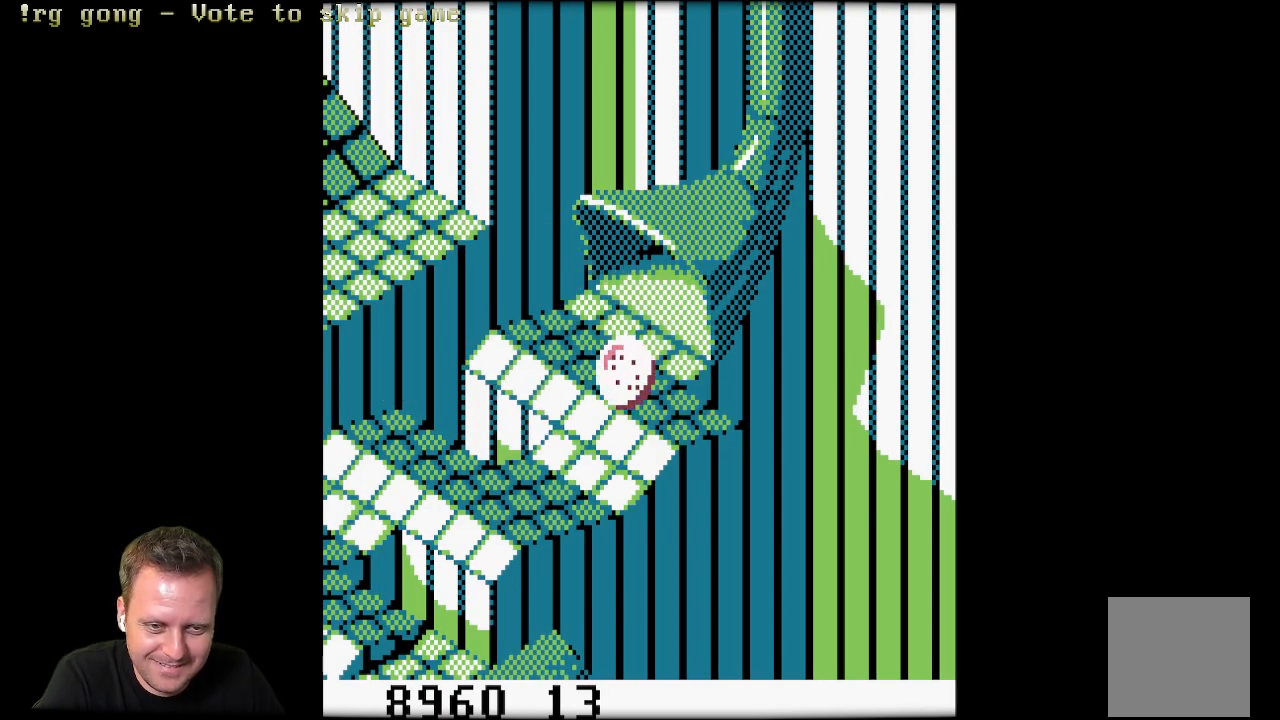
Gameplay with a controller (Xbox layout); each line is a JSON object with the inputs held at the frame after it. "events" lists button and stick changes between this image and that frame as [ms after this image, input, new state], when the widget could be followed in between.
{"buttons": ["DPAD_UP", "DPAD_LEFT"], "left_stick": "center", "right_stick": "center", "events": [[350, "DPAD_LEFT", "down"], [400, "DPAD_DOWN", "up"], [467, "DPAD_UP", "down"]]}
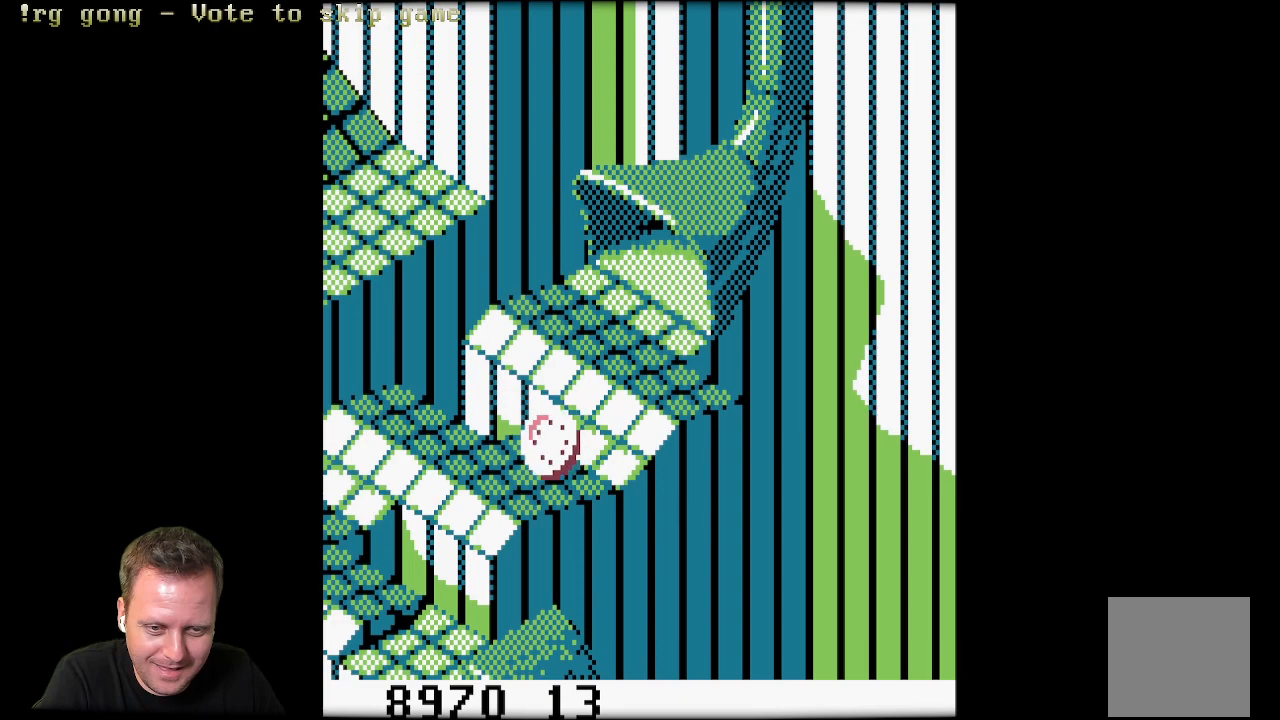
{"buttons": ["DPAD_UP", "DPAD_LEFT"], "left_stick": "center", "right_stick": "center", "events": [[150, "DPAD_UP", "up"], [233, "DPAD_UP", "down"]]}
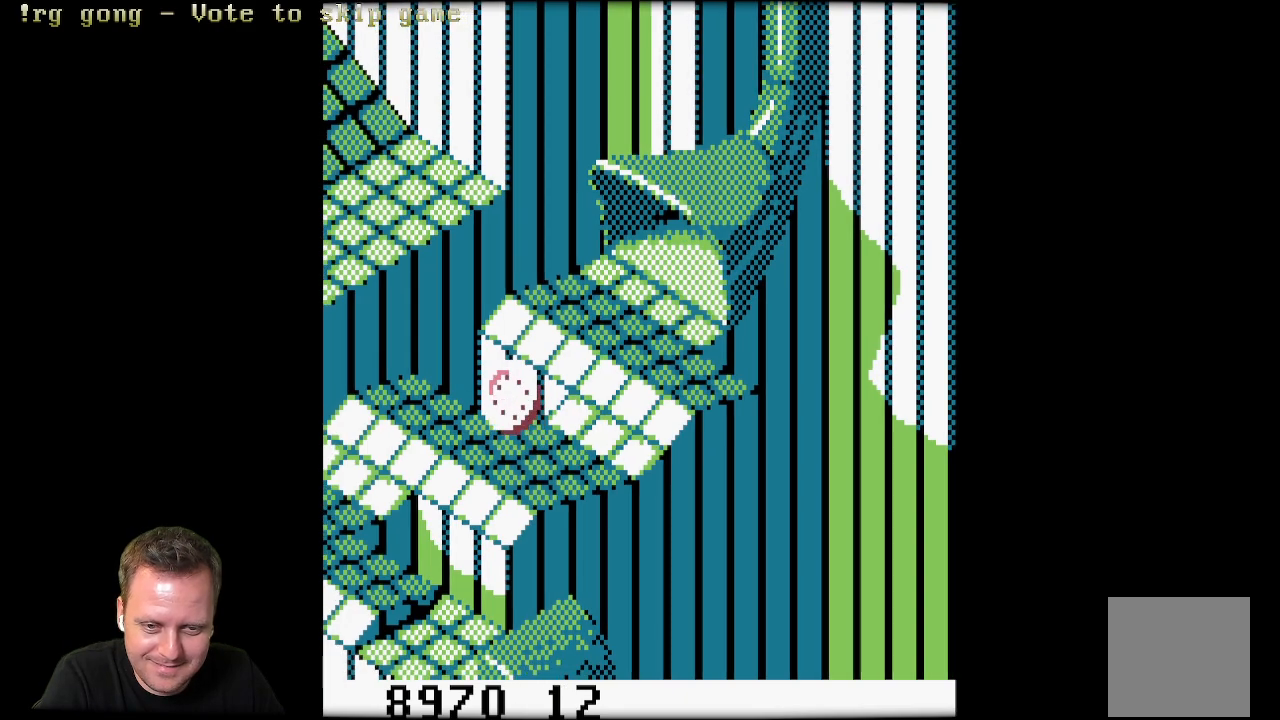
{"buttons": ["DPAD_DOWN", "DPAD_LEFT"], "left_stick": "center", "right_stick": "center", "events": [[100, "DPAD_UP", "up"], [217, "DPAD_DOWN", "down"]]}
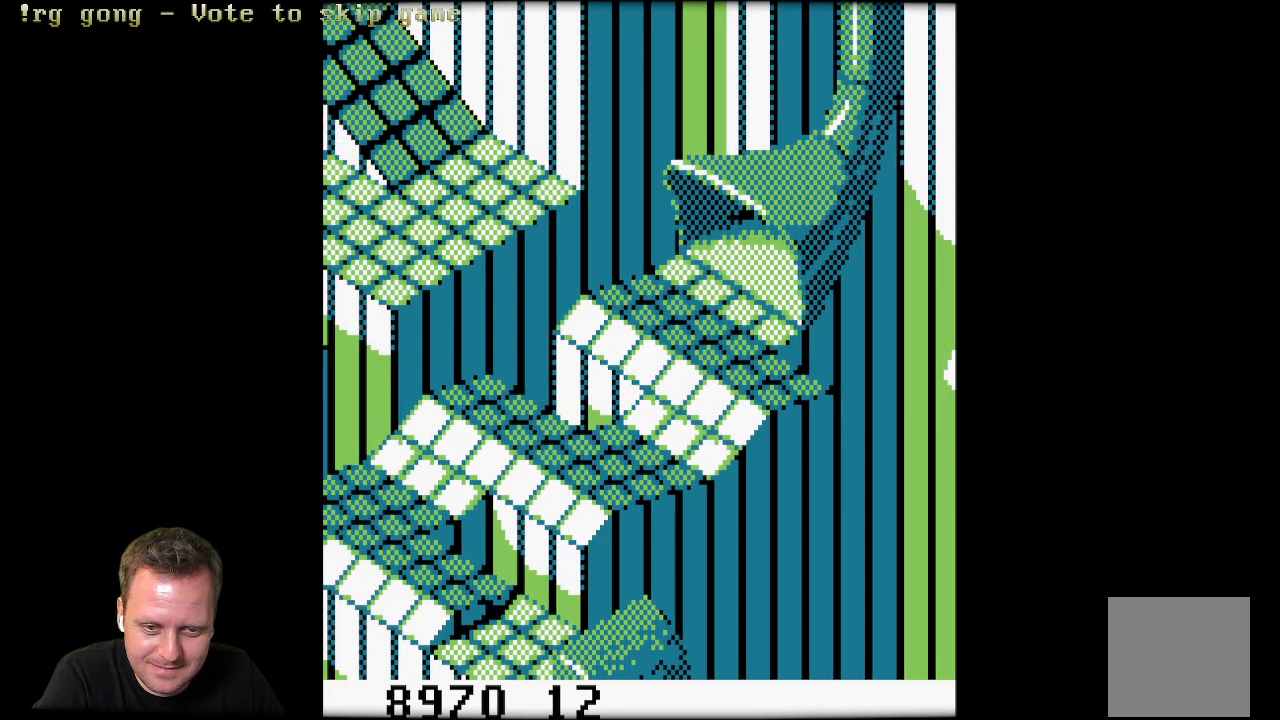
{"buttons": [], "left_stick": "center", "right_stick": "center", "events": [[150, "DPAD_LEFT", "up"], [283, "DPAD_DOWN", "up"]]}
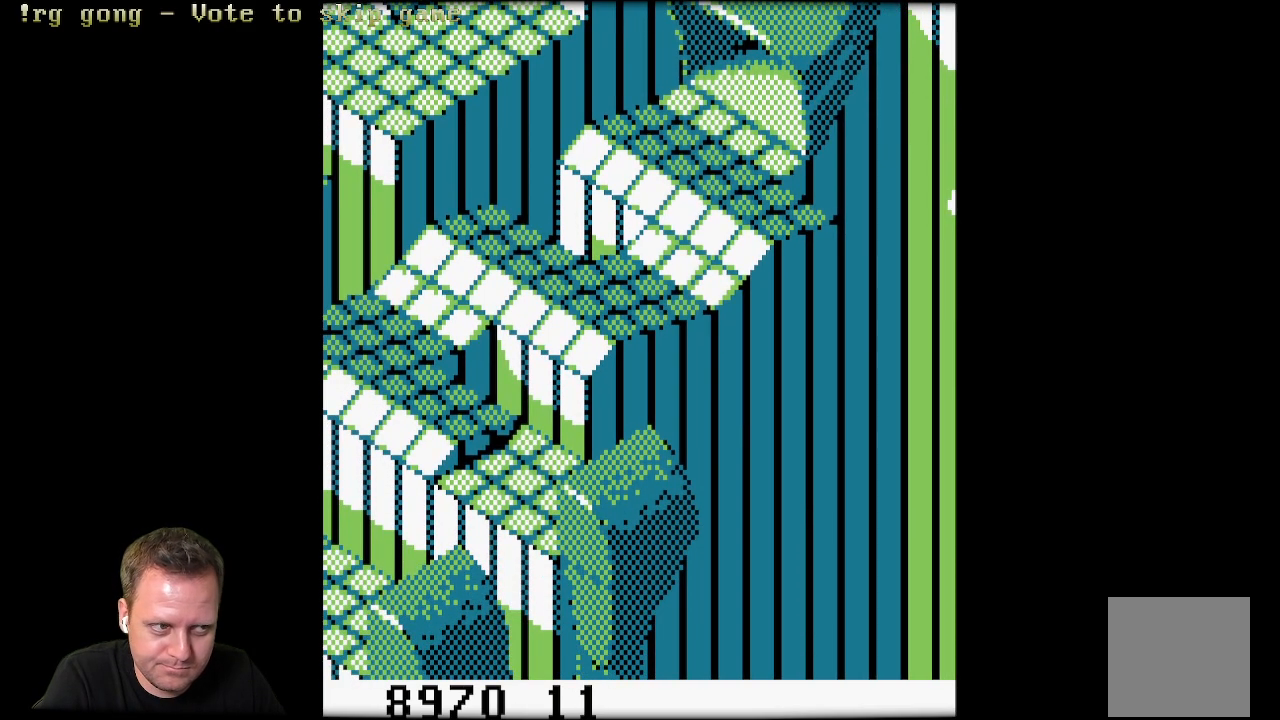
{"buttons": [], "left_stick": "center", "right_stick": "center", "events": []}
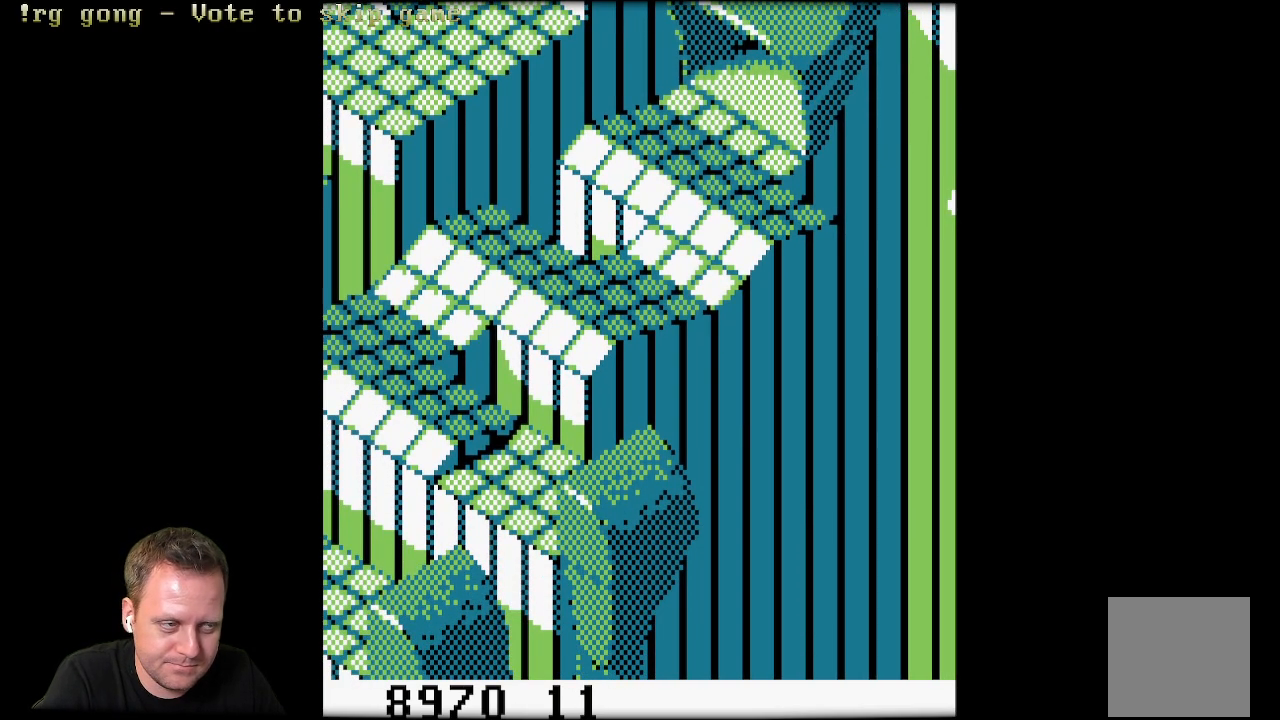
{"buttons": [], "left_stick": "center", "right_stick": "center", "events": []}
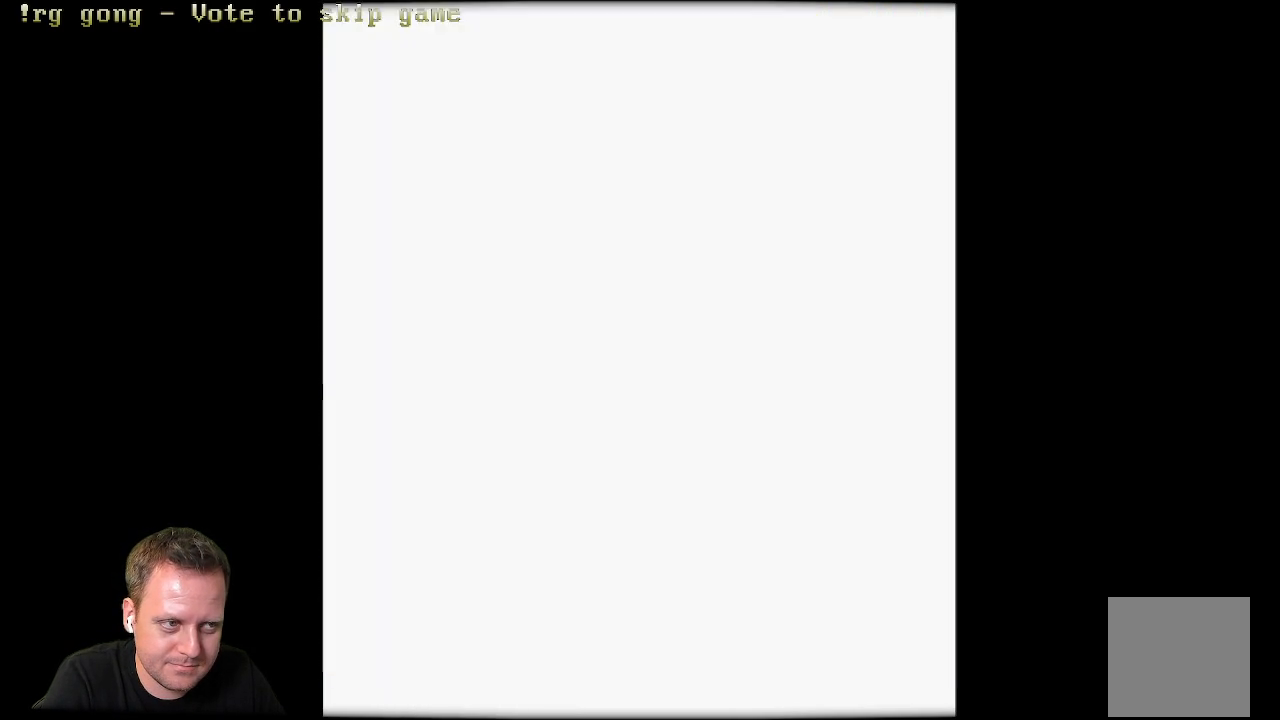
{"buttons": [], "left_stick": "center", "right_stick": "center", "events": []}
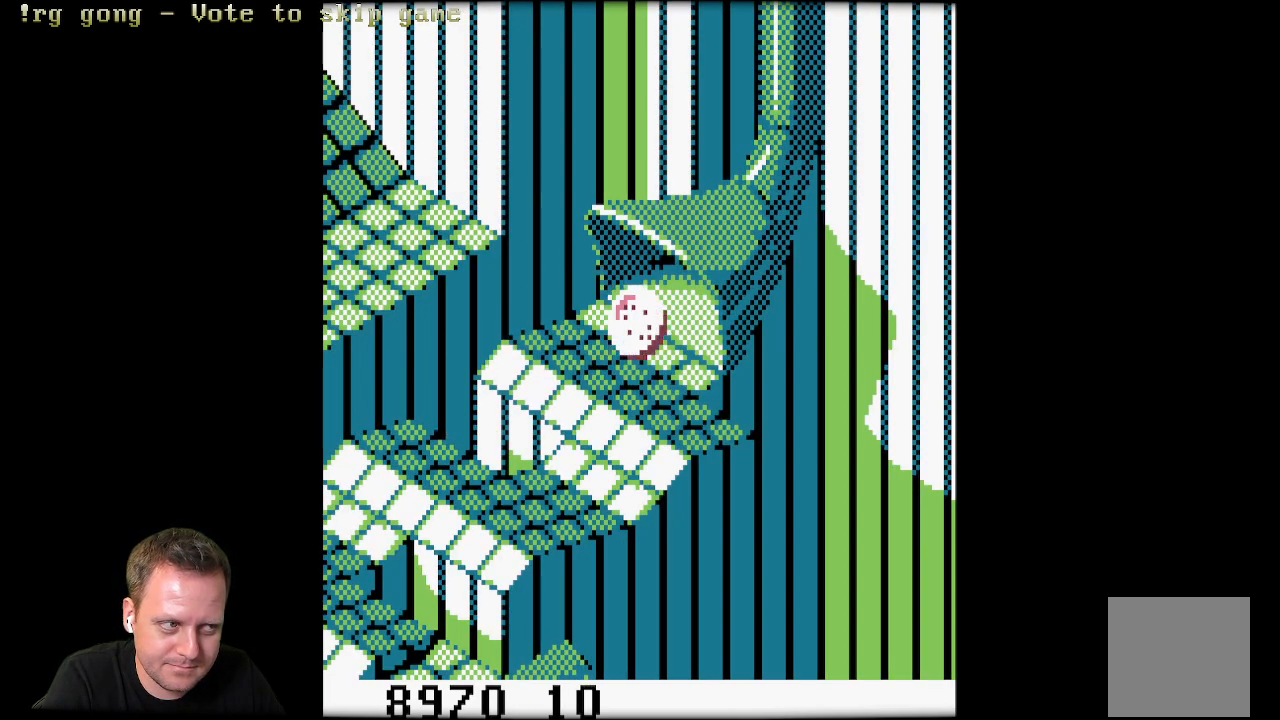
{"buttons": ["DPAD_DOWN"], "left_stick": "center", "right_stick": "center", "events": [[83, "DPAD_RIGHT", "down"], [100, "DPAD_DOWN", "down"], [267, "DPAD_RIGHT", "up"]]}
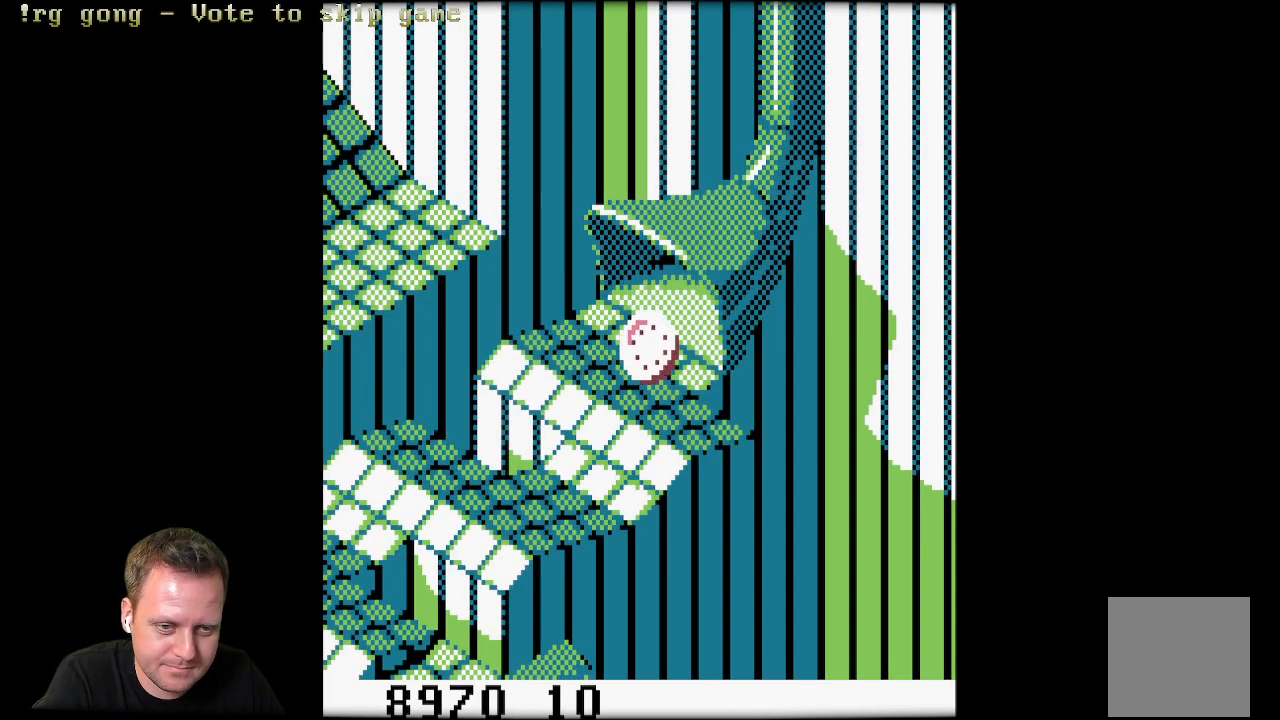
{"buttons": ["DPAD_DOWN"], "left_stick": "center", "right_stick": "center", "events": []}
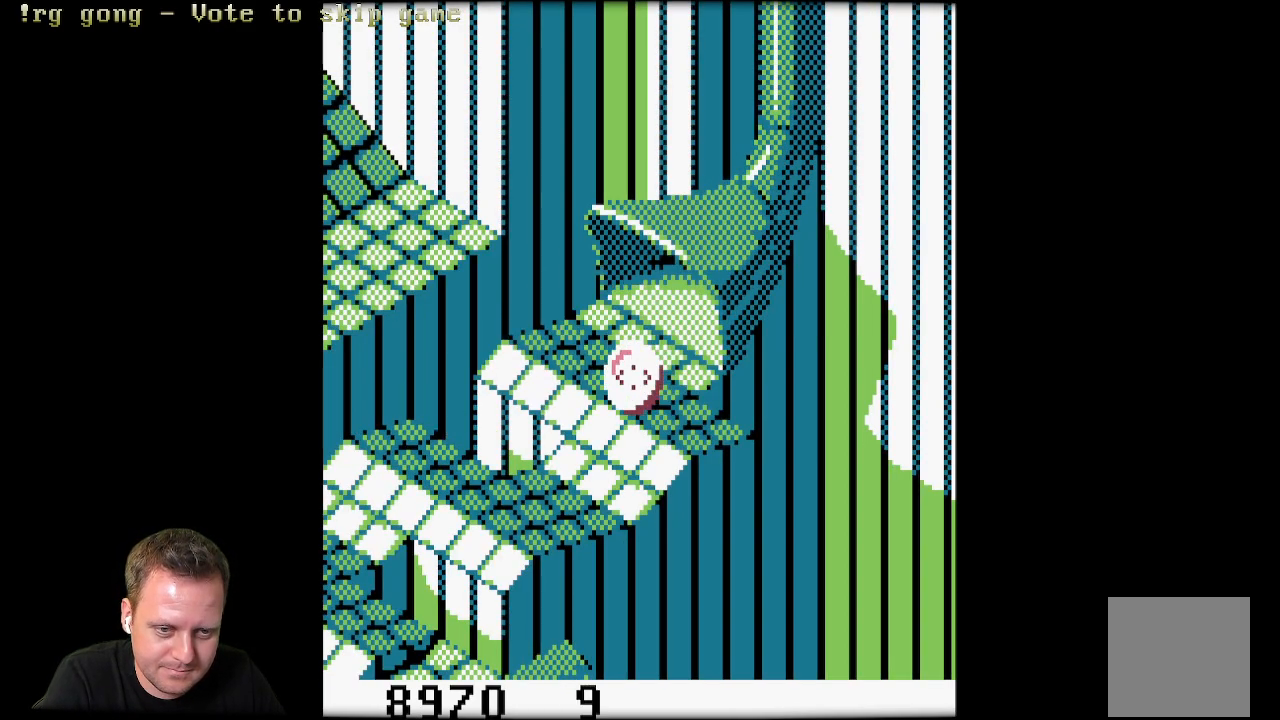
{"buttons": [], "left_stick": "center", "right_stick": "center", "events": [[200, "DPAD_RIGHT", "down"], [383, "DPAD_RIGHT", "up"], [433, "DPAD_DOWN", "up"]]}
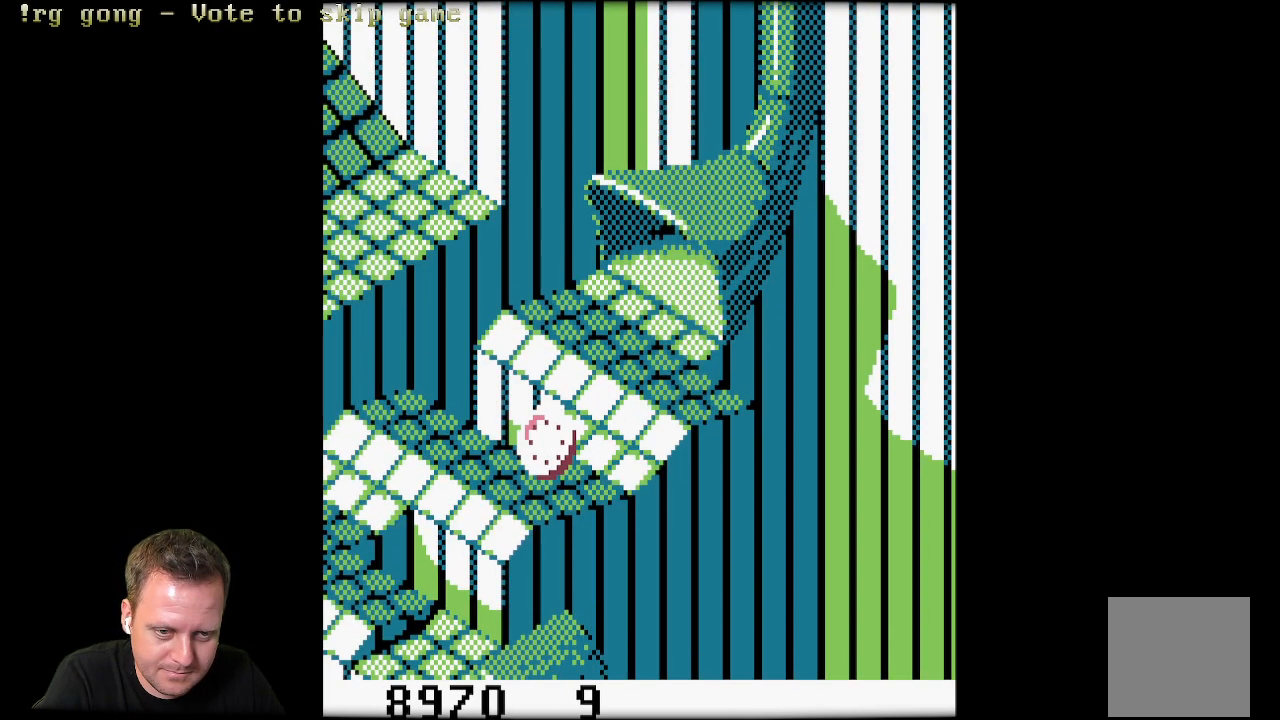
{"buttons": ["DPAD_UP", "DPAD_LEFT"], "left_stick": "center", "right_stick": "center", "events": [[233, "DPAD_LEFT", "down"], [233, "DPAD_UP", "down"]]}
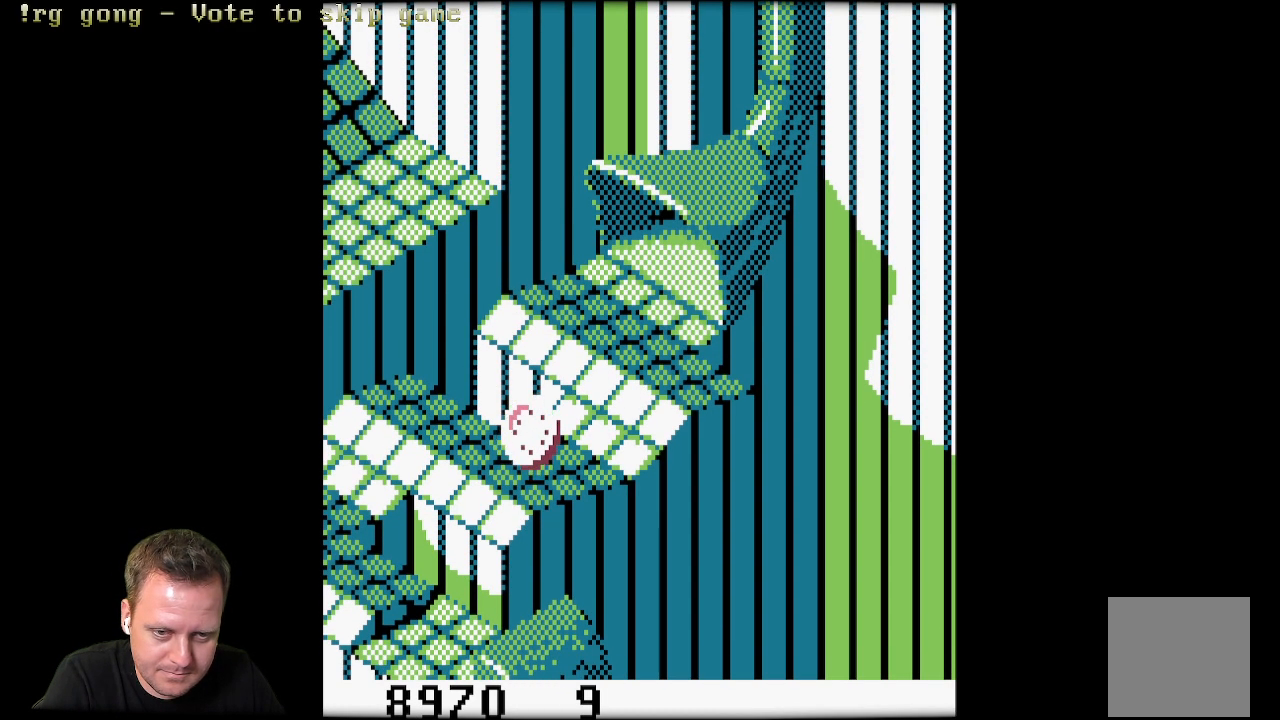
{"buttons": ["DPAD_RIGHT"], "left_stick": "center", "right_stick": "center", "events": [[283, "DPAD_UP", "up"], [317, "DPAD_DOWN", "down"], [333, "DPAD_LEFT", "up"], [367, "DPAD_RIGHT", "down"], [383, "DPAD_DOWN", "up"]]}
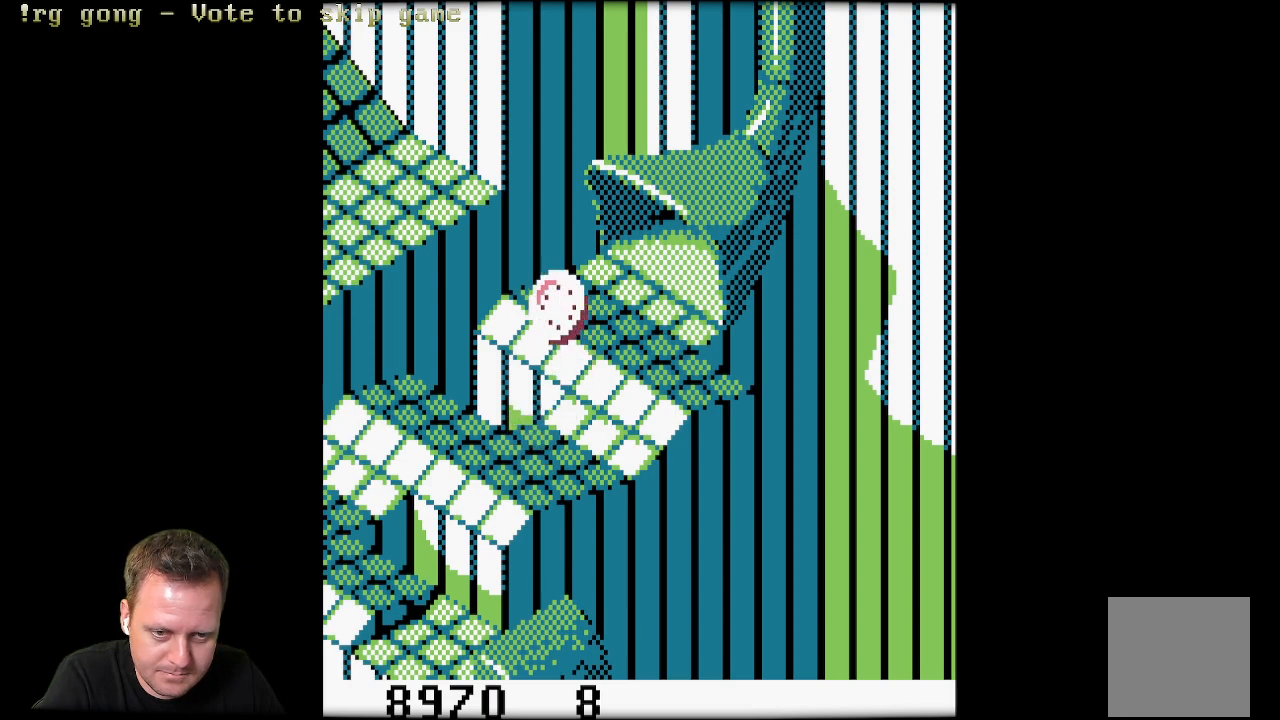
{"buttons": ["DPAD_RIGHT"], "left_stick": "center", "right_stick": "center", "events": []}
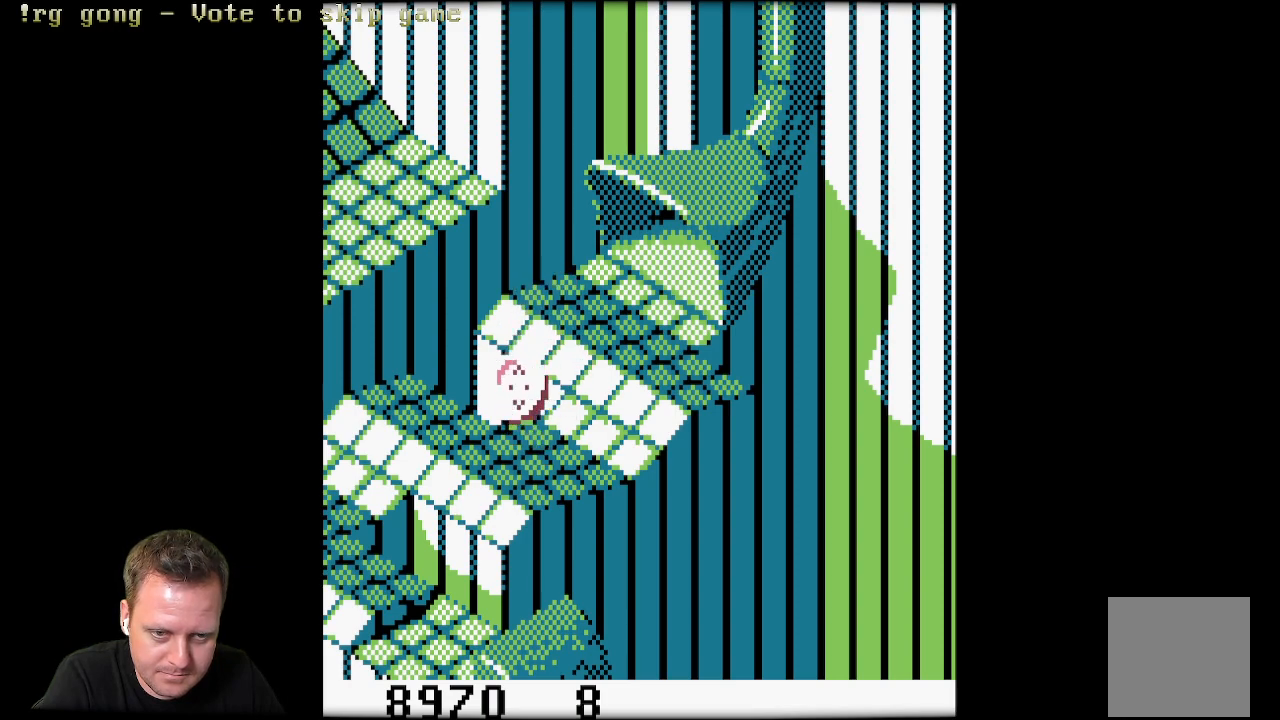
{"buttons": [], "left_stick": "center", "right_stick": "center", "events": [[283, "DPAD_DOWN", "down"], [333, "DPAD_DOWN", "up"], [417, "DPAD_RIGHT", "up"]]}
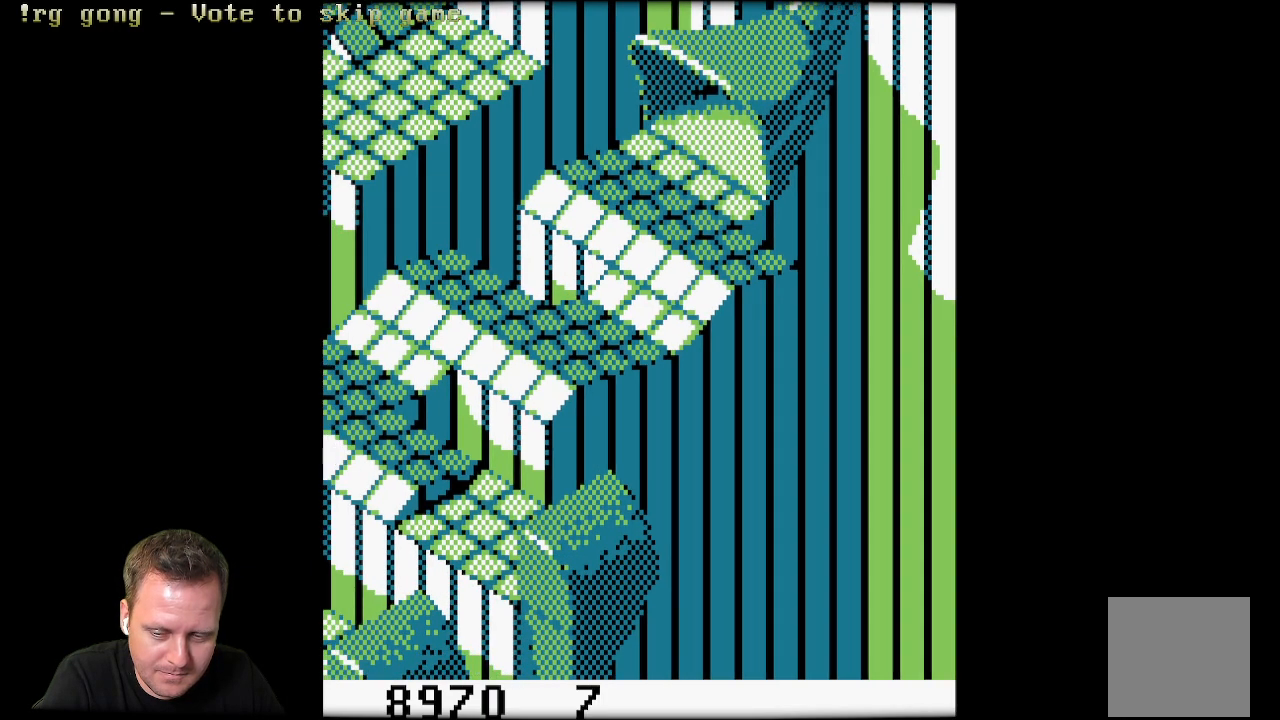
{"buttons": [], "left_stick": "center", "right_stick": "center", "events": []}
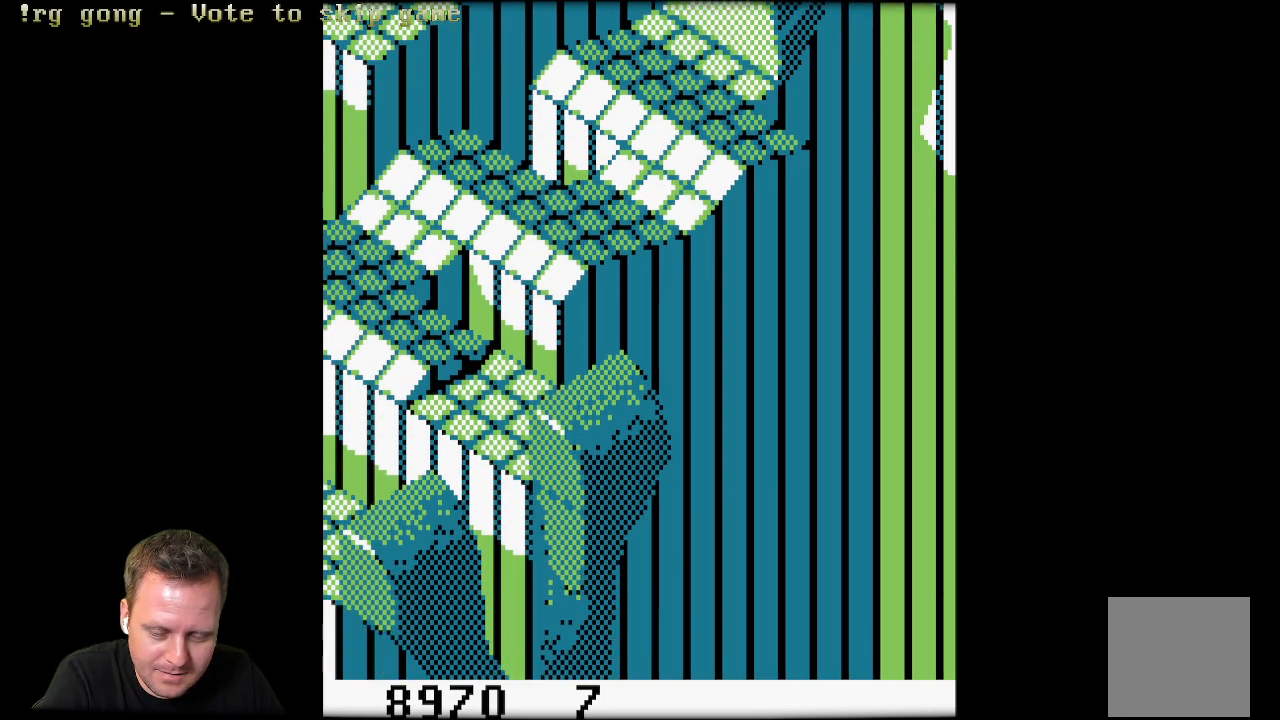
{"buttons": [], "left_stick": "center", "right_stick": "center", "events": []}
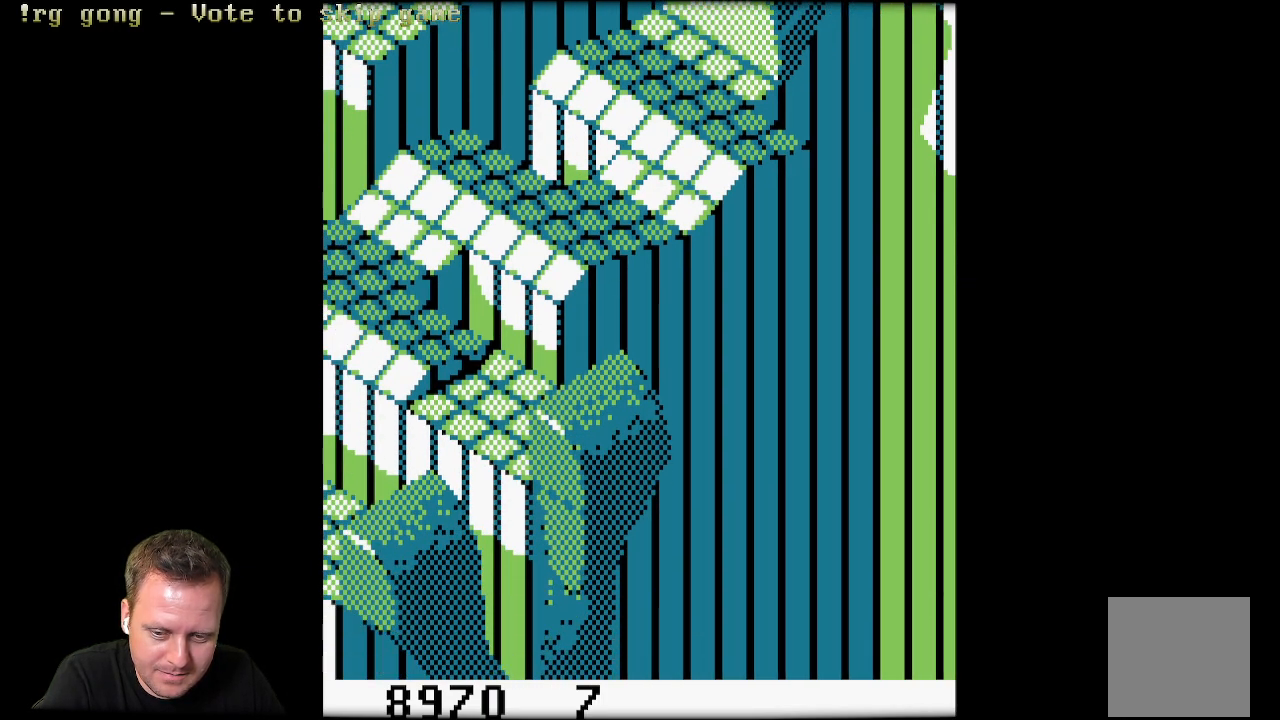
{"buttons": [], "left_stick": "center", "right_stick": "center", "events": []}
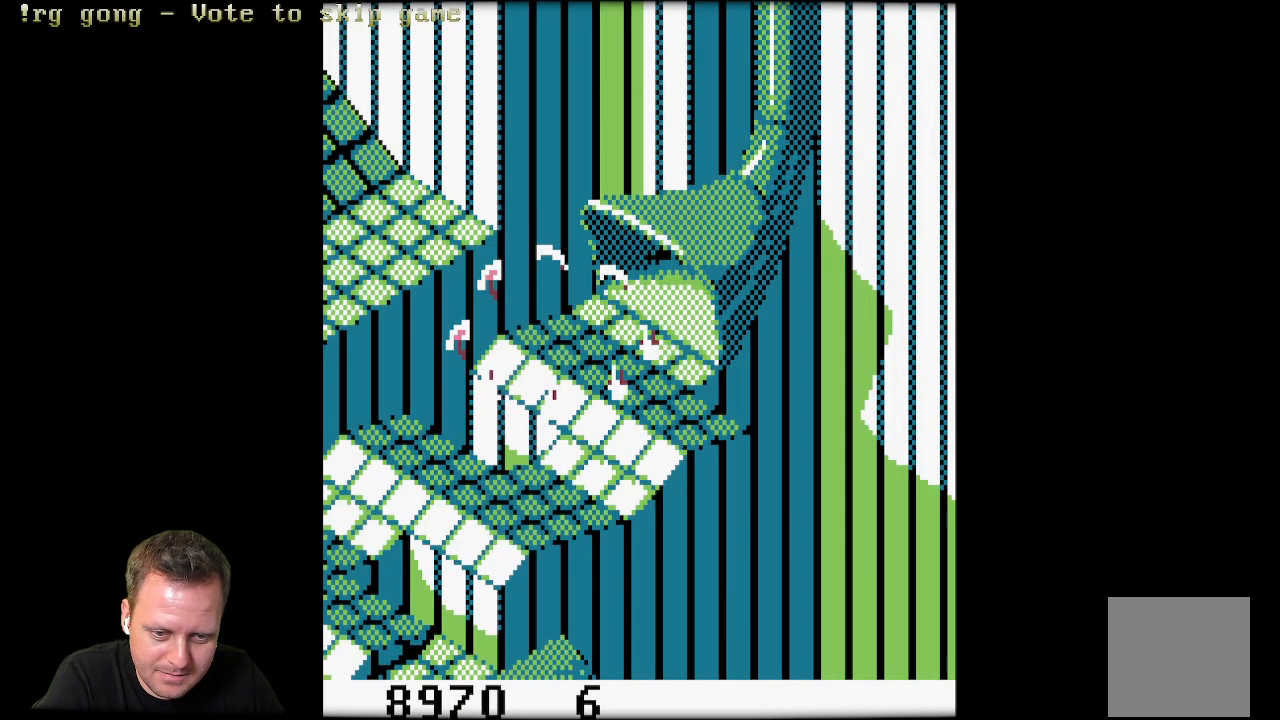
{"buttons": ["DPAD_DOWN", "DPAD_RIGHT"], "left_stick": "center", "right_stick": "center", "events": [[400, "DPAD_RIGHT", "down"], [483, "DPAD_DOWN", "down"]]}
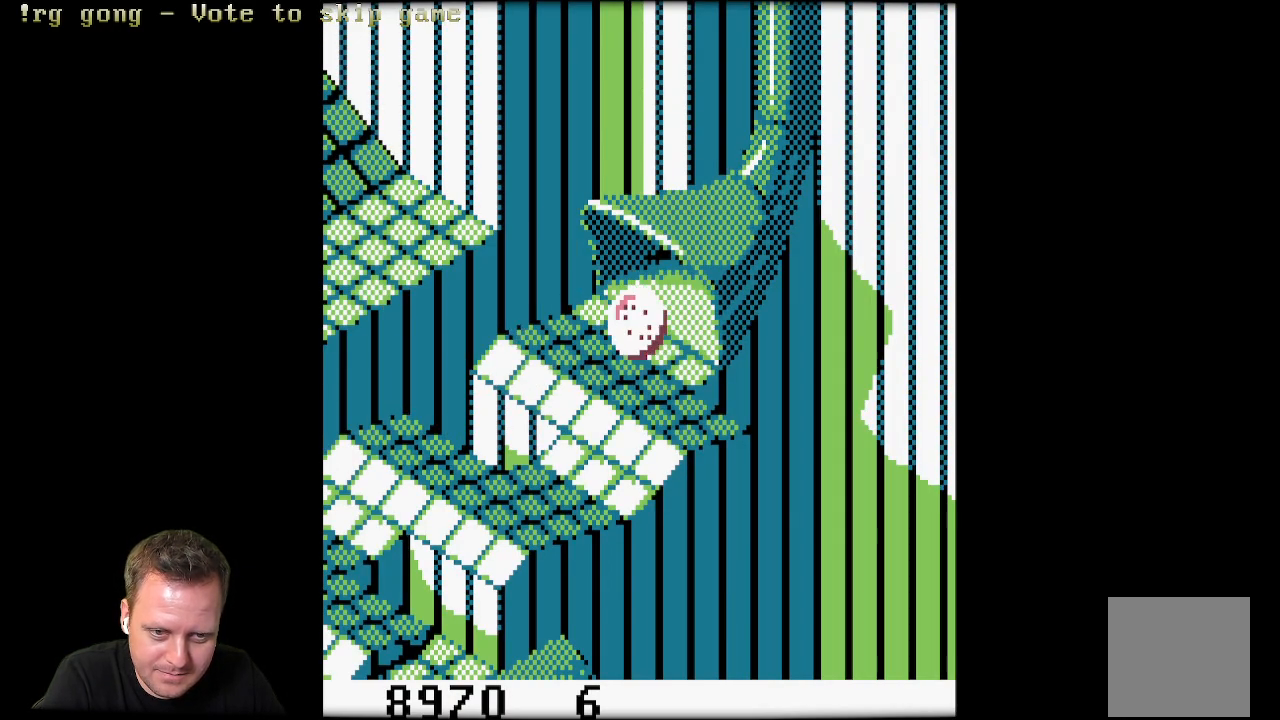
{"buttons": ["DPAD_DOWN", "DPAD_RIGHT"], "left_stick": "center", "right_stick": "center", "events": [[117, "DPAD_RIGHT", "up"], [167, "DPAD_LEFT", "down"], [450, "DPAD_LEFT", "up"], [483, "DPAD_RIGHT", "down"]]}
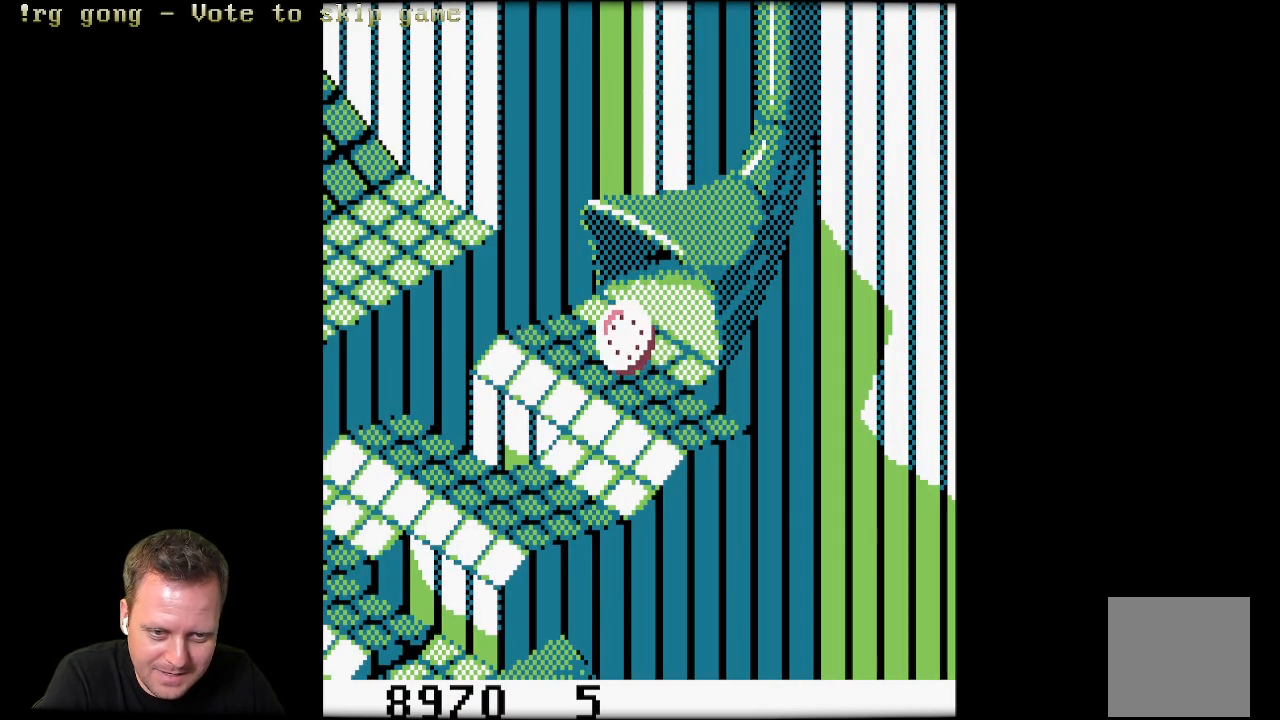
{"buttons": ["DPAD_DOWN", "DPAD_RIGHT"], "left_stick": "center", "right_stick": "center", "events": []}
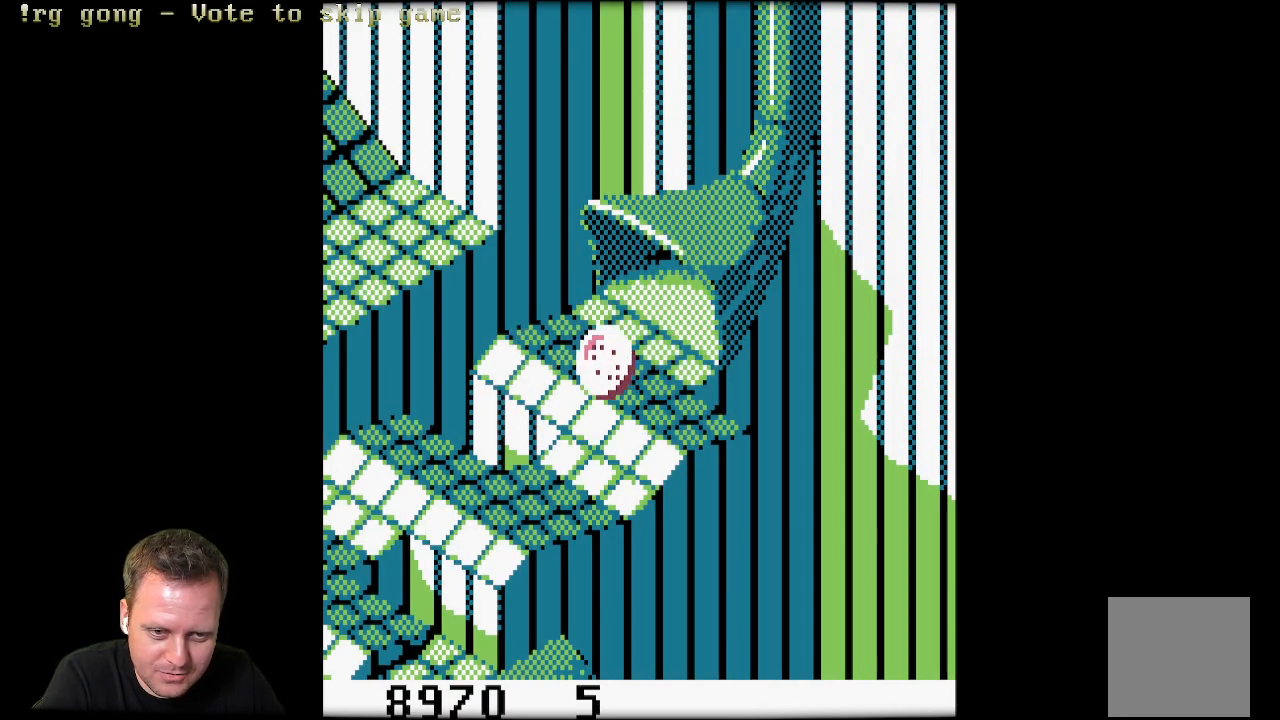
{"buttons": ["DPAD_UP", "DPAD_LEFT"], "left_stick": "center", "right_stick": "center", "events": [[200, "DPAD_RIGHT", "up"], [283, "DPAD_DOWN", "up"], [283, "DPAD_LEFT", "down"], [483, "DPAD_UP", "down"]]}
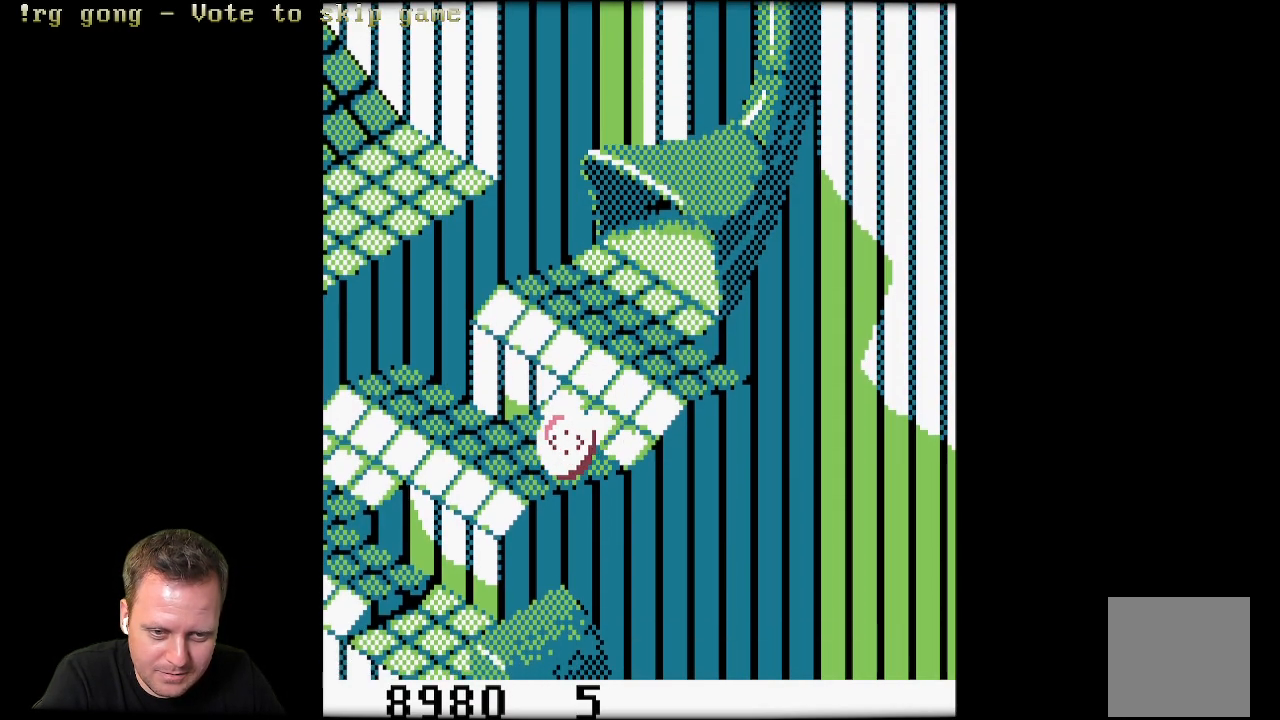
{"buttons": ["DPAD_DOWN"], "left_stick": "center", "right_stick": "center", "events": [[483, "DPAD_DOWN", "down"], [483, "DPAD_LEFT", "up"], [483, "DPAD_UP", "up"]]}
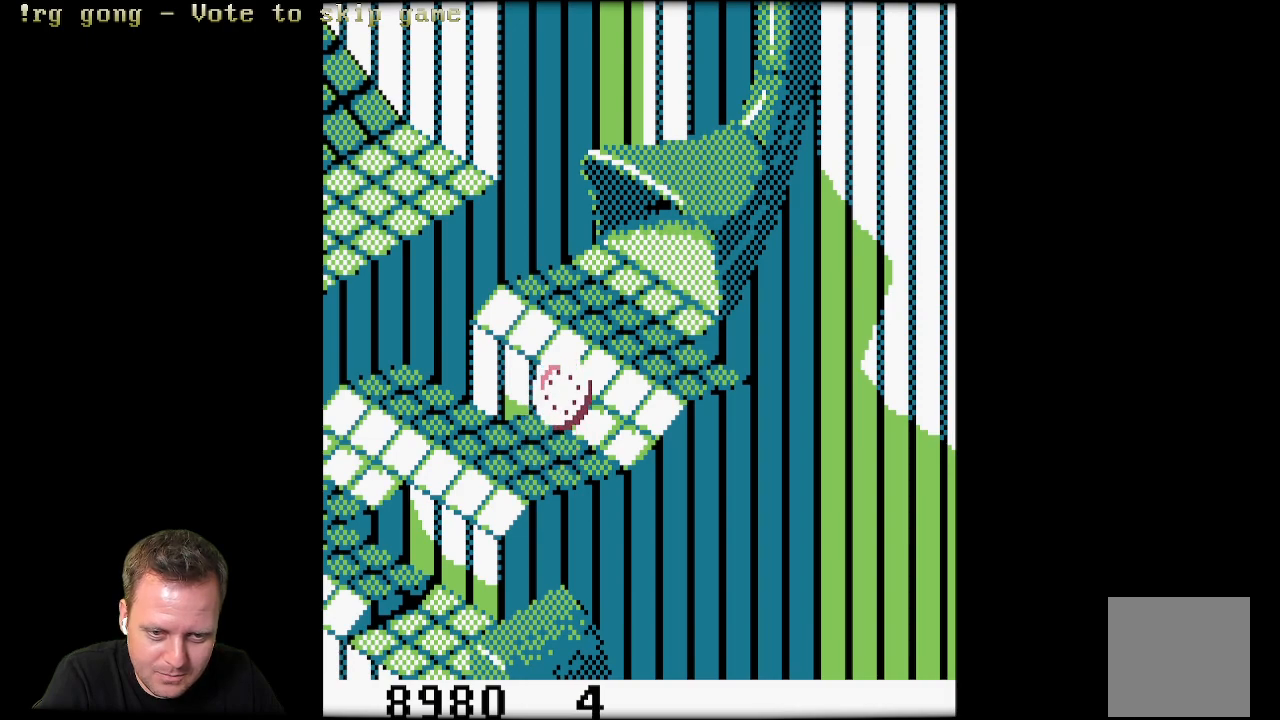
{"buttons": ["DPAD_DOWN", "DPAD_RIGHT"], "left_stick": "center", "right_stick": "center", "events": [[33, "DPAD_RIGHT", "down"], [83, "DPAD_DOWN", "up"], [333, "DPAD_UP", "down"], [383, "DPAD_LEFT", "down"], [383, "DPAD_RIGHT", "up"], [383, "DPAD_UP", "up"], [417, "DPAD_LEFT", "up"], [467, "DPAD_DOWN", "down"], [467, "DPAD_RIGHT", "down"]]}
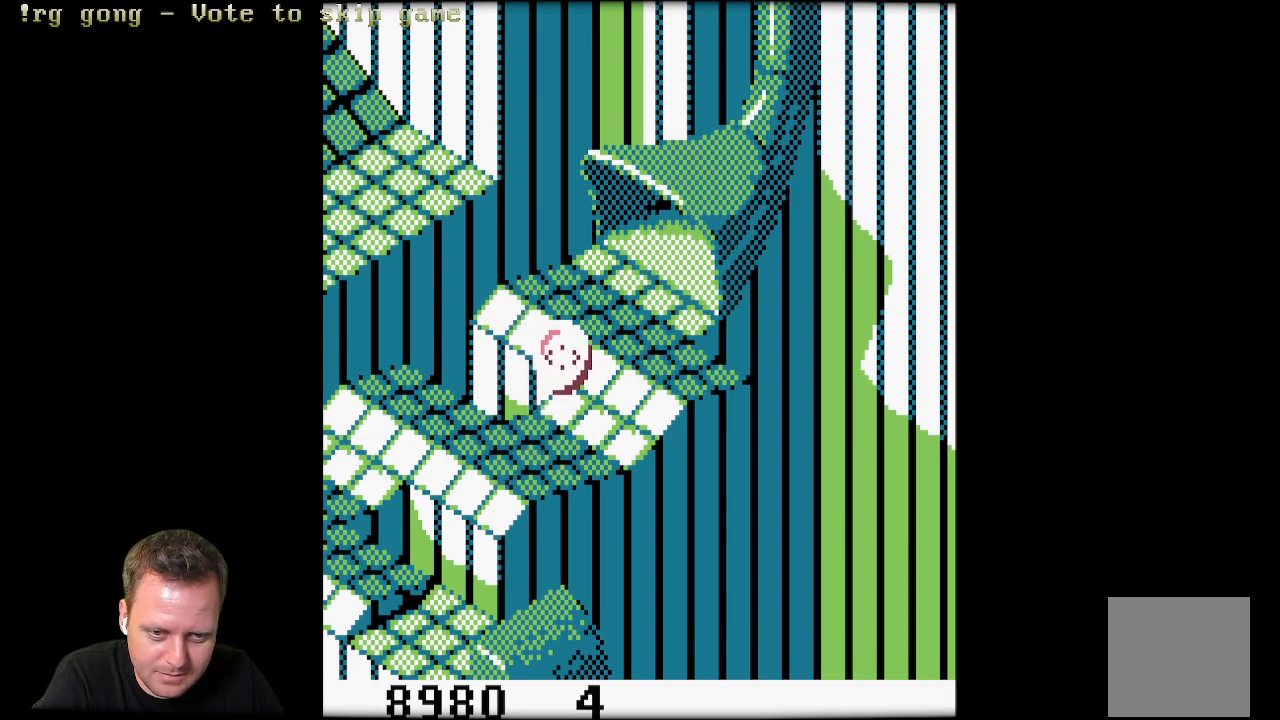
{"buttons": ["DPAD_UP", "DPAD_LEFT"], "left_stick": "center", "right_stick": "center", "events": [[167, "DPAD_RIGHT", "up"], [200, "DPAD_LEFT", "down"], [250, "DPAD_DOWN", "up"], [333, "DPAD_UP", "down"]]}
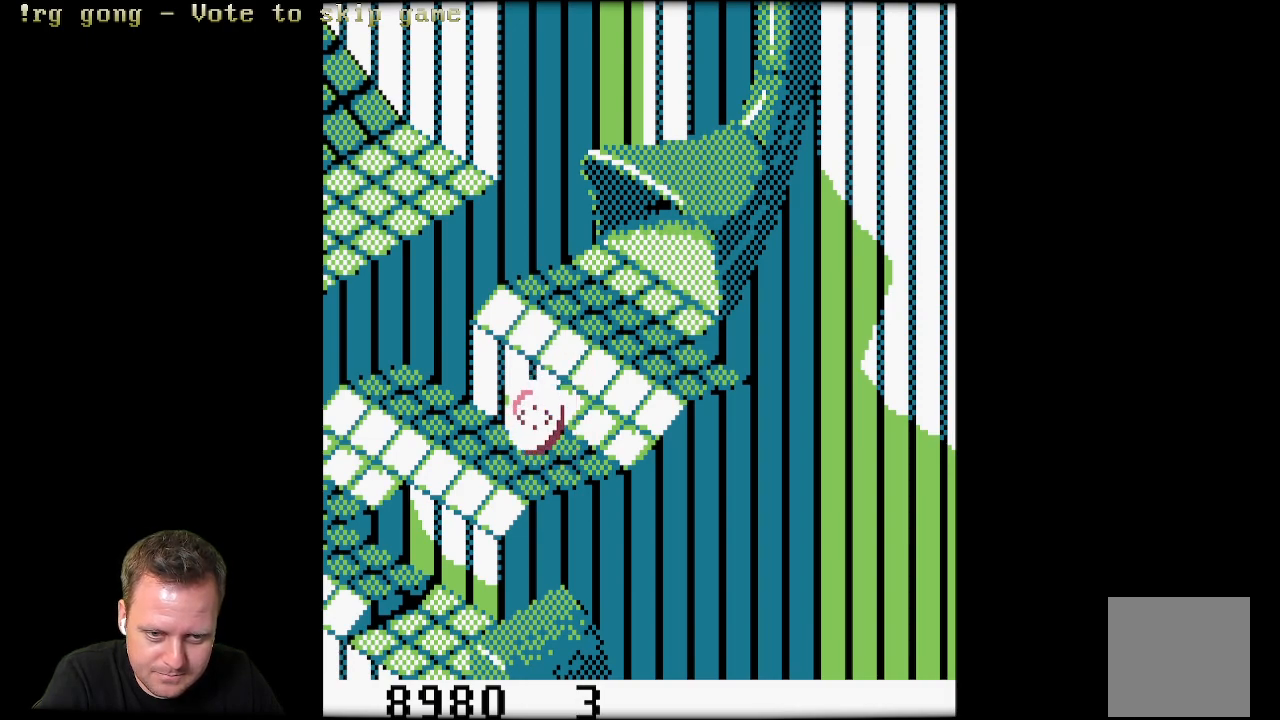
{"buttons": ["DPAD_RIGHT"], "left_stick": "center", "right_stick": "center", "events": [[167, "DPAD_UP", "up"], [233, "DPAD_DOWN", "down"], [233, "DPAD_LEFT", "up"], [233, "DPAD_RIGHT", "down"], [300, "DPAD_DOWN", "up"]]}
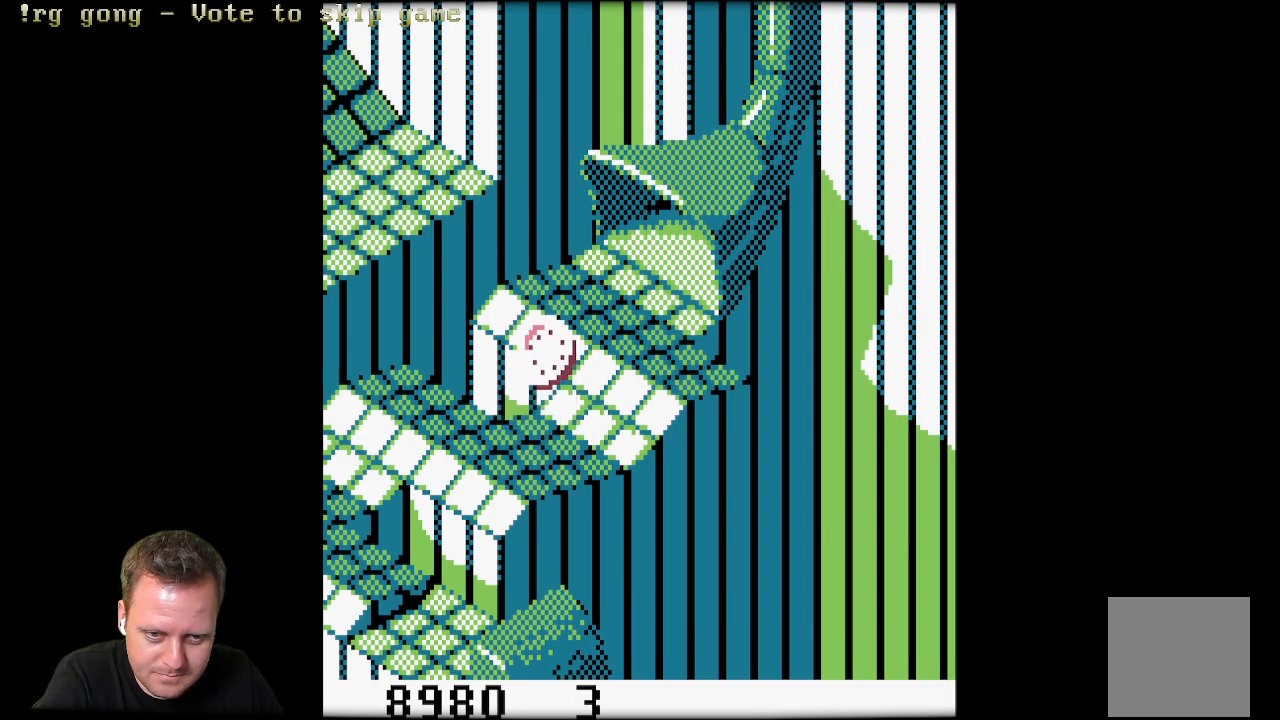
{"buttons": ["DPAD_DOWN", "DPAD_LEFT"], "left_stick": "center", "right_stick": "center", "events": [[33, "DPAD_UP", "down"], [100, "DPAD_UP", "up"], [183, "DPAD_DOWN", "down"], [183, "DPAD_RIGHT", "up"], [200, "DPAD_RIGHT", "down"], [217, "DPAD_RIGHT", "up"], [333, "DPAD_LEFT", "down"]]}
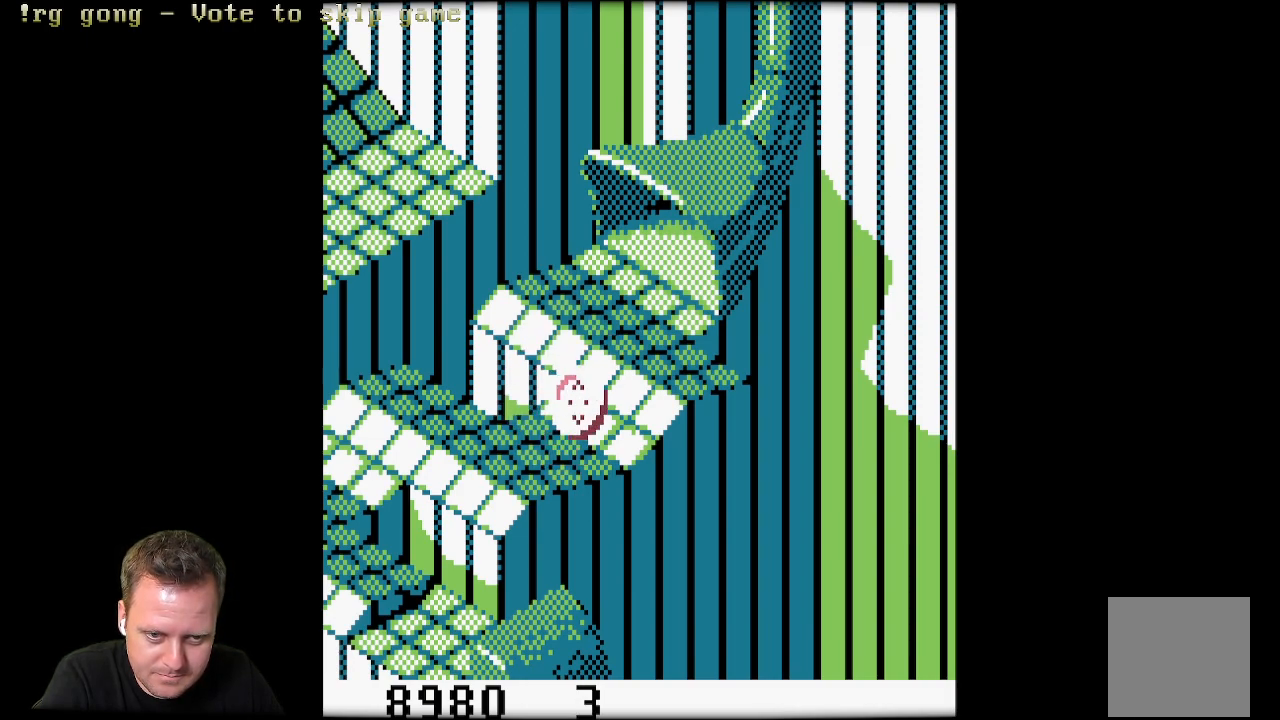
{"buttons": ["DPAD_LEFT"], "left_stick": "center", "right_stick": "center", "events": [[100, "DPAD_DOWN", "up"], [100, "DPAD_UP", "down"], [267, "DPAD_UP", "up"]]}
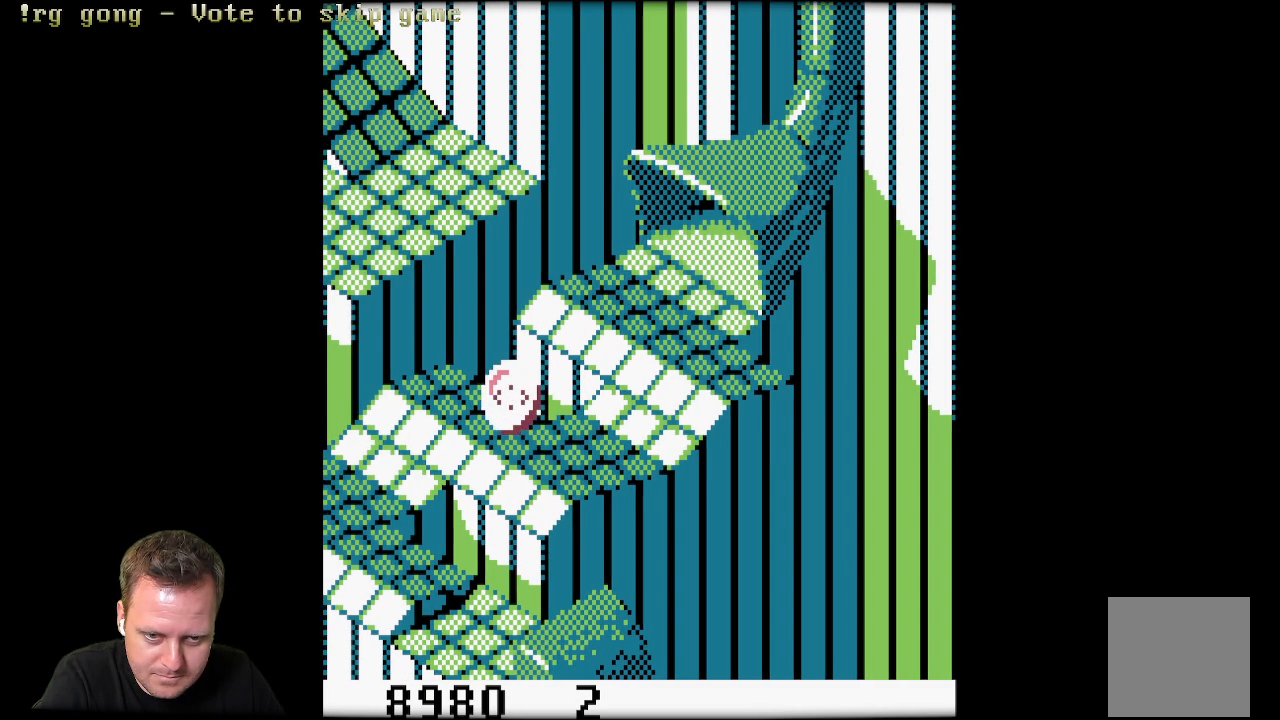
{"buttons": ["DPAD_DOWN", "DPAD_RIGHT"], "left_stick": "center", "right_stick": "center", "events": [[50, "DPAD_DOWN", "down"], [417, "DPAD_LEFT", "up"], [467, "DPAD_RIGHT", "down"]]}
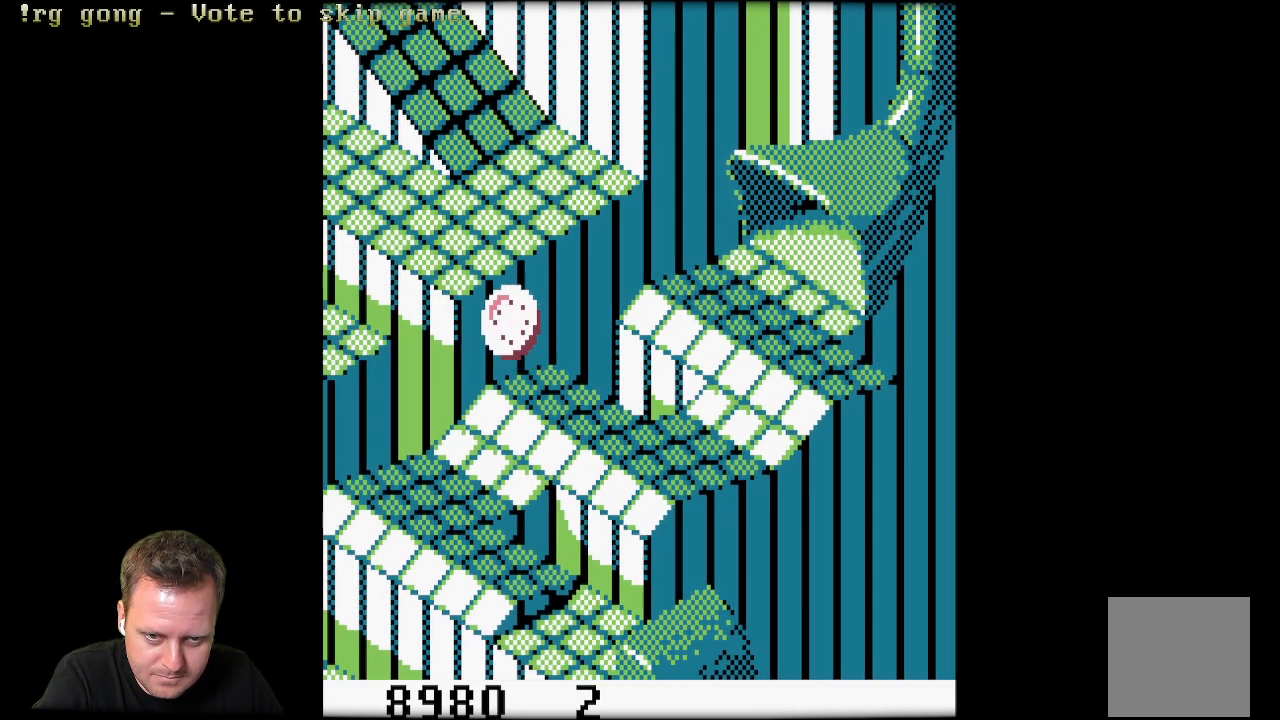
{"buttons": ["DPAD_DOWN", "DPAD_RIGHT"], "left_stick": "center", "right_stick": "center", "events": []}
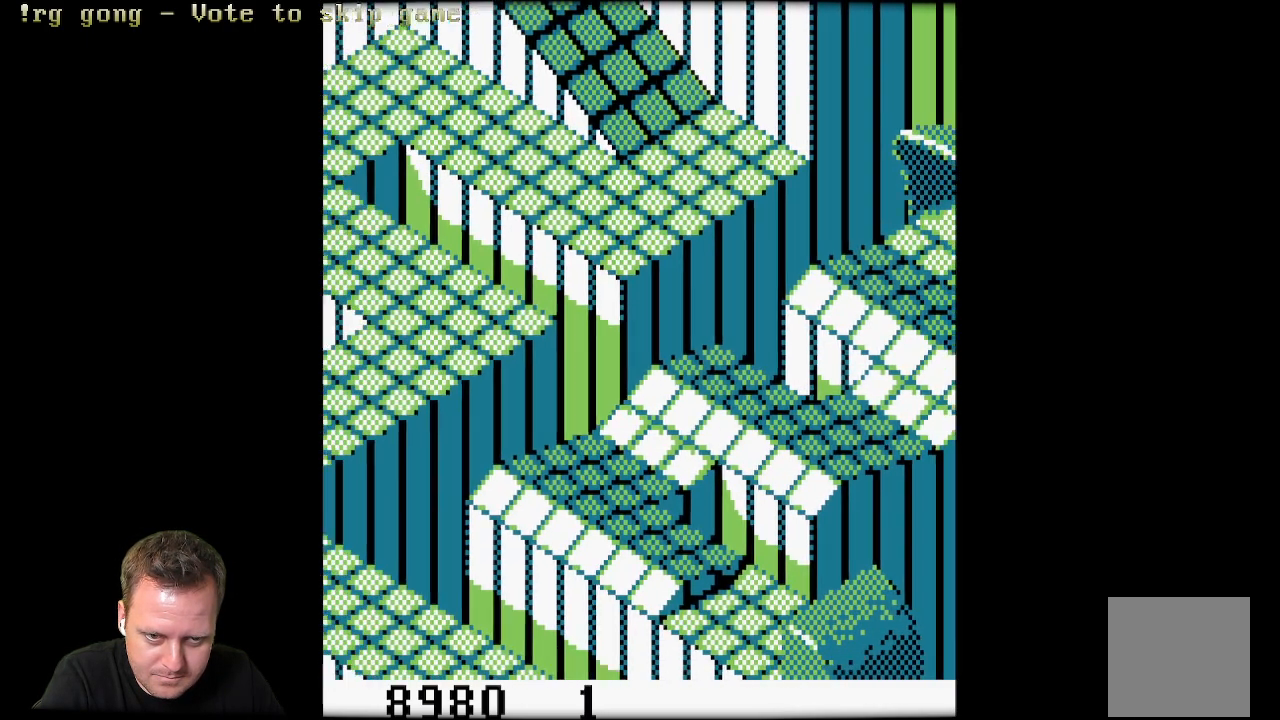
{"buttons": [], "left_stick": "center", "right_stick": "center", "events": [[267, "DPAD_RIGHT", "up"], [367, "DPAD_DOWN", "up"]]}